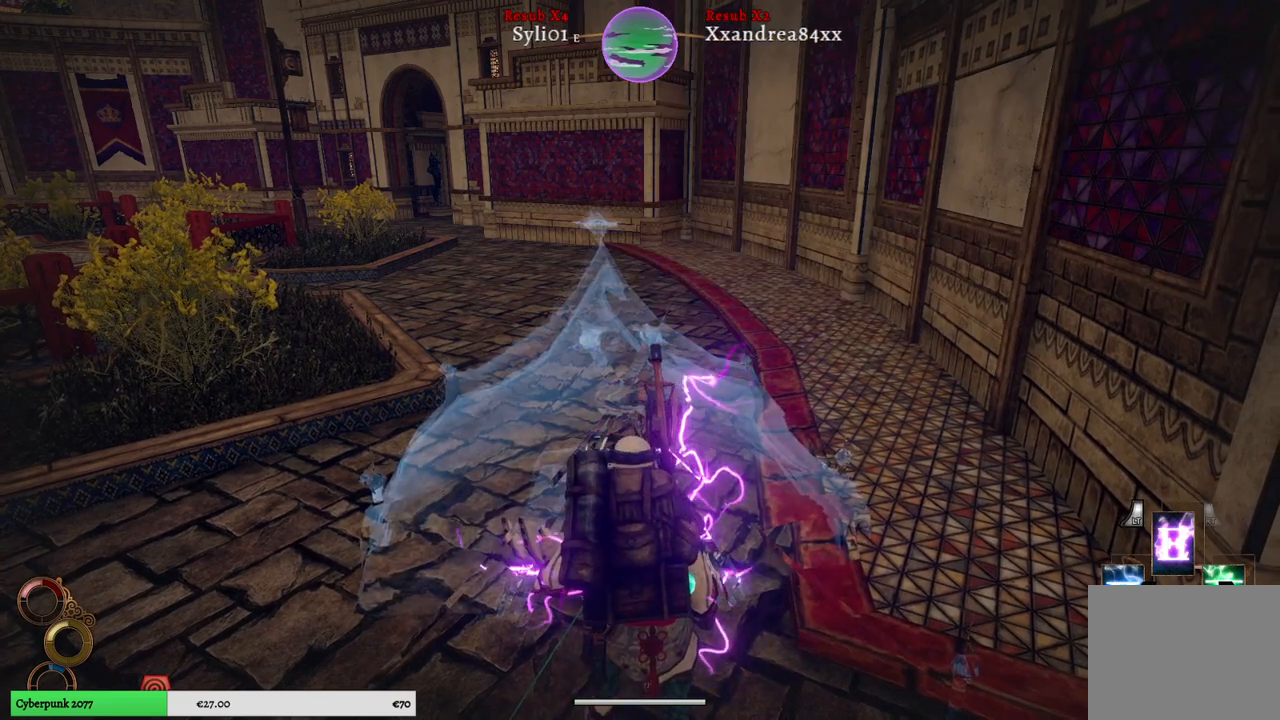
Gameplay with a controller (Xbox layout); each line is a JSON object with the inputs held at the frame after it. "events" lists button and stick changes between this image and that frame as [ms after this image, input, new state], when the widget could be followed in between. Not read: L3.
{"buttons": ["A"], "left_stick": "center", "right_stick": "center", "events": [[500, "A", "down"]]}
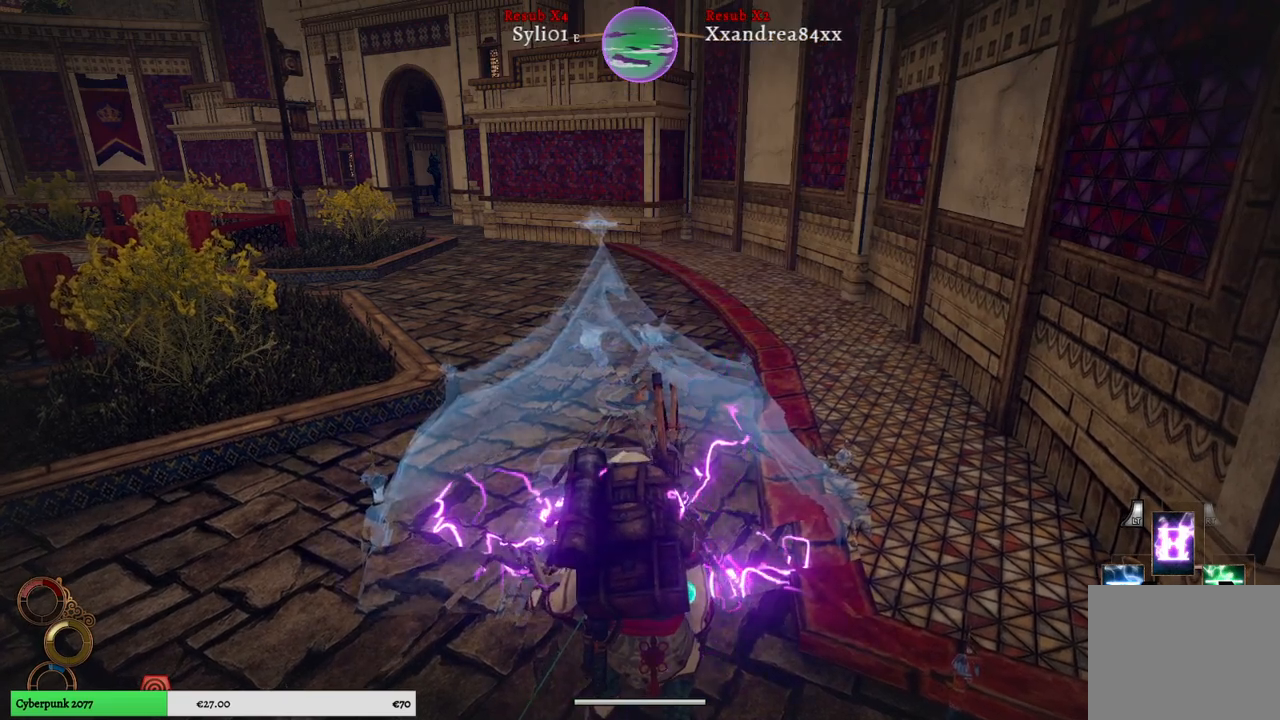
{"buttons": ["A"], "left_stick": "center", "right_stick": "center", "events": []}
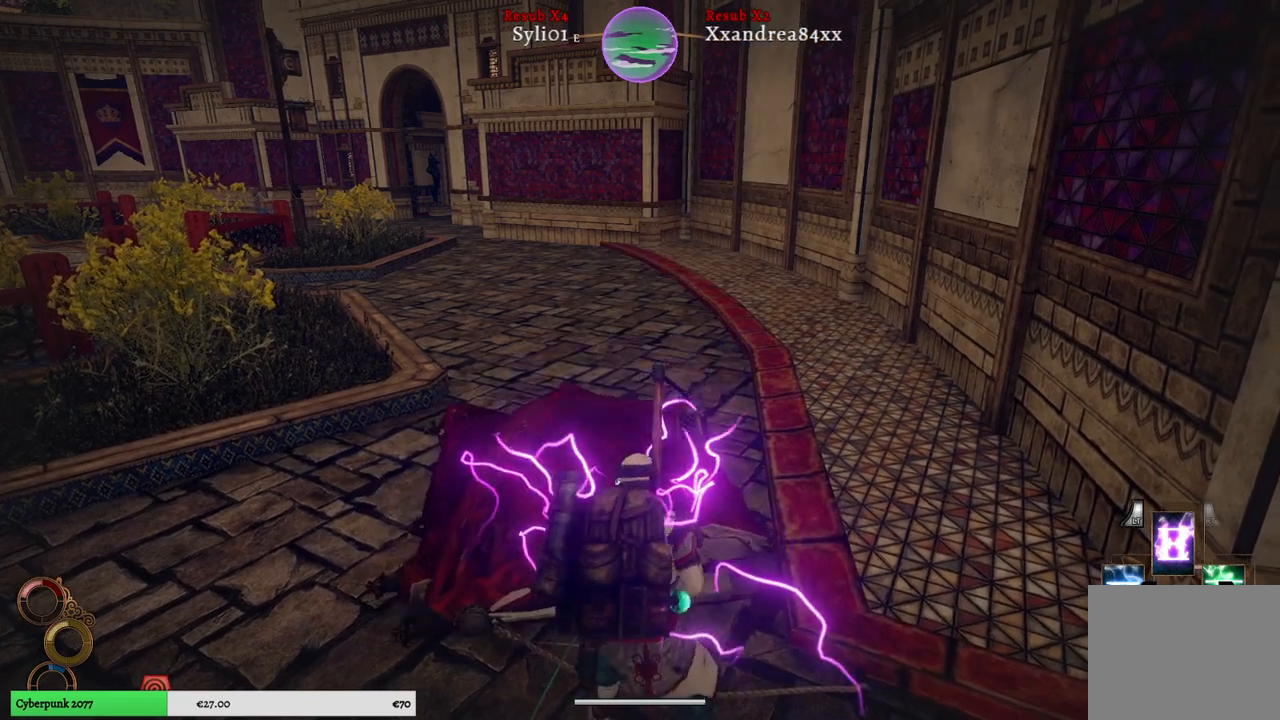
{"buttons": ["A"], "left_stick": "center", "right_stick": "center", "events": []}
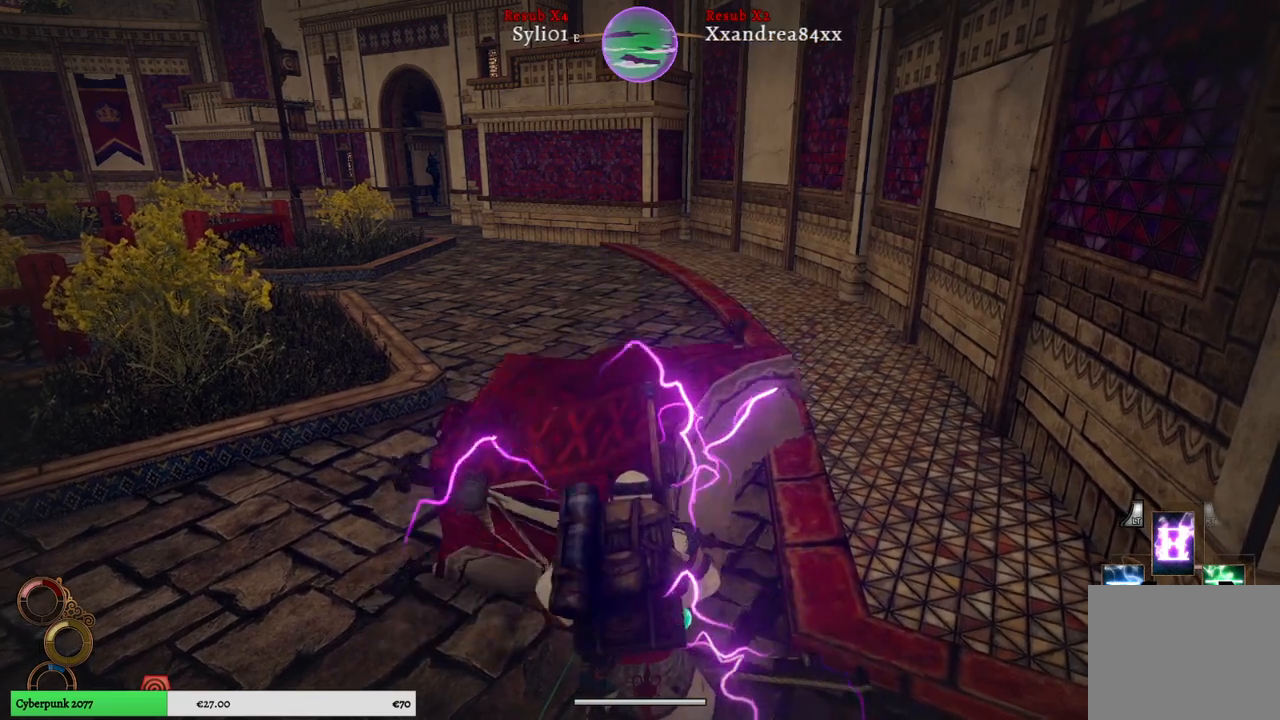
{"buttons": ["A"], "left_stick": "center", "right_stick": "center", "events": []}
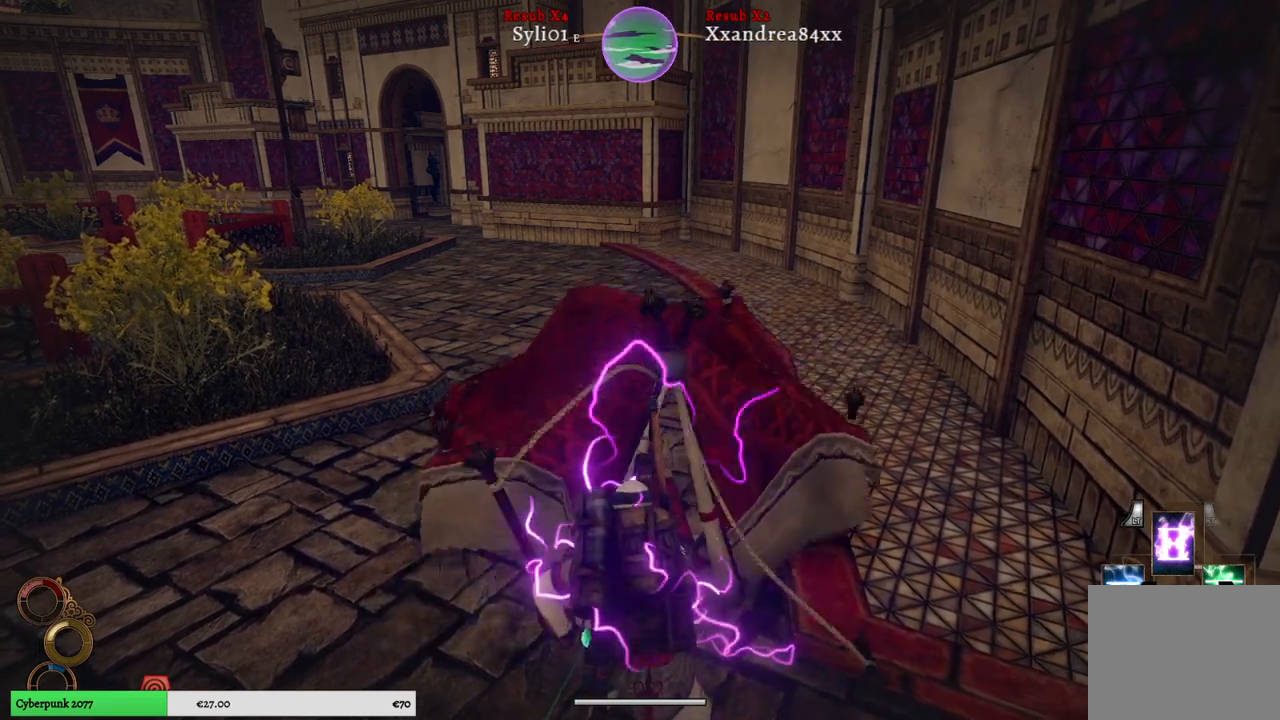
{"buttons": ["A"], "left_stick": "center", "right_stick": "center", "events": []}
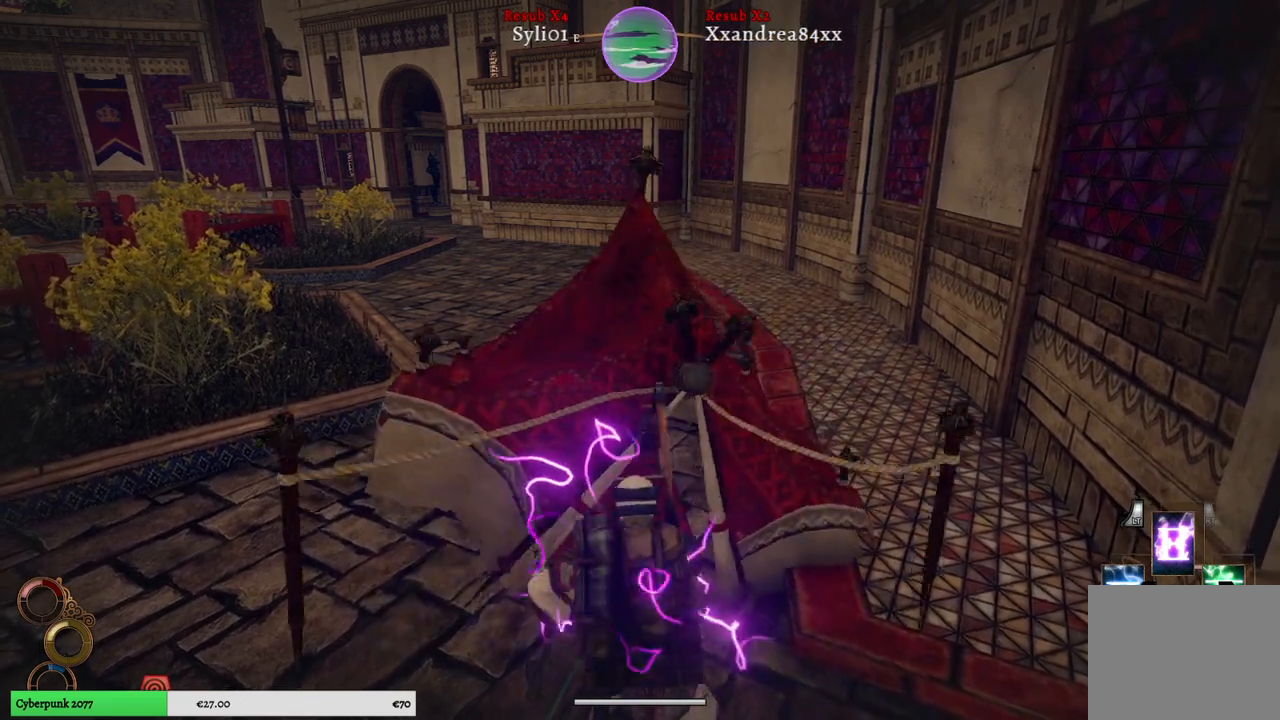
{"buttons": ["A"], "left_stick": "center", "right_stick": "center", "events": []}
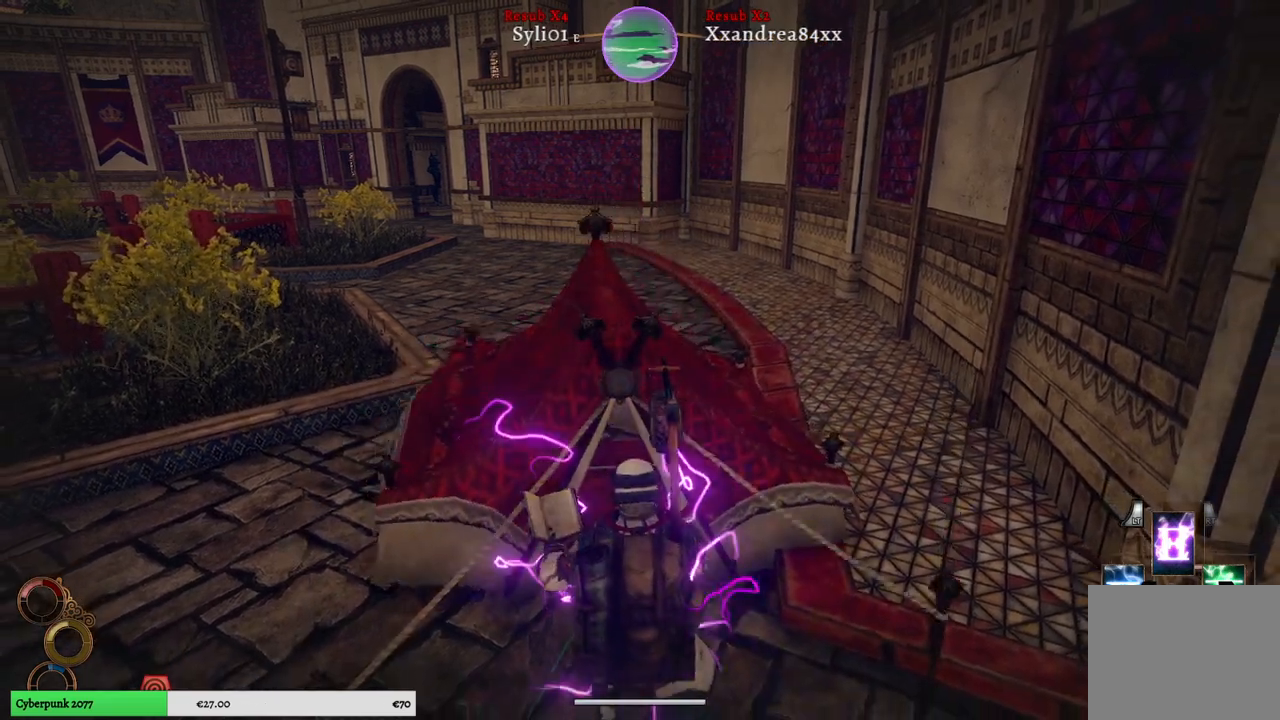
{"buttons": ["A"], "left_stick": "center", "right_stick": "center", "events": []}
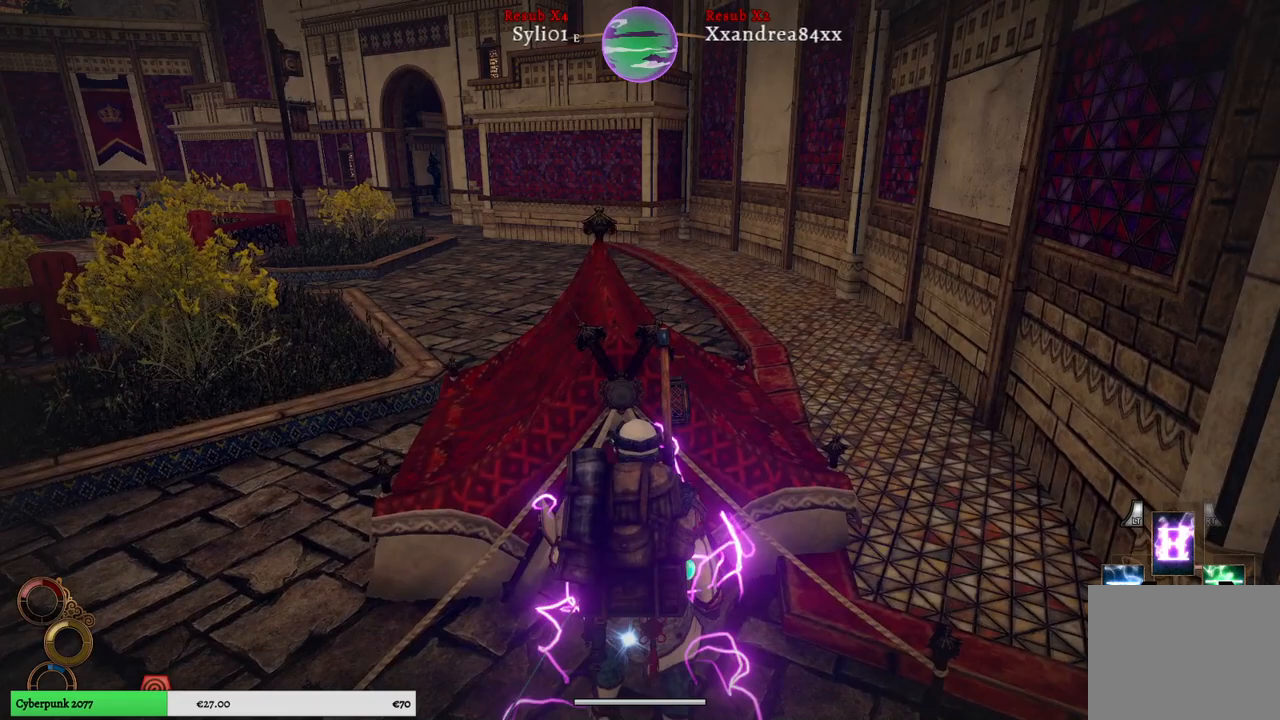
{"buttons": ["A"], "left_stick": "center", "right_stick": "center", "events": []}
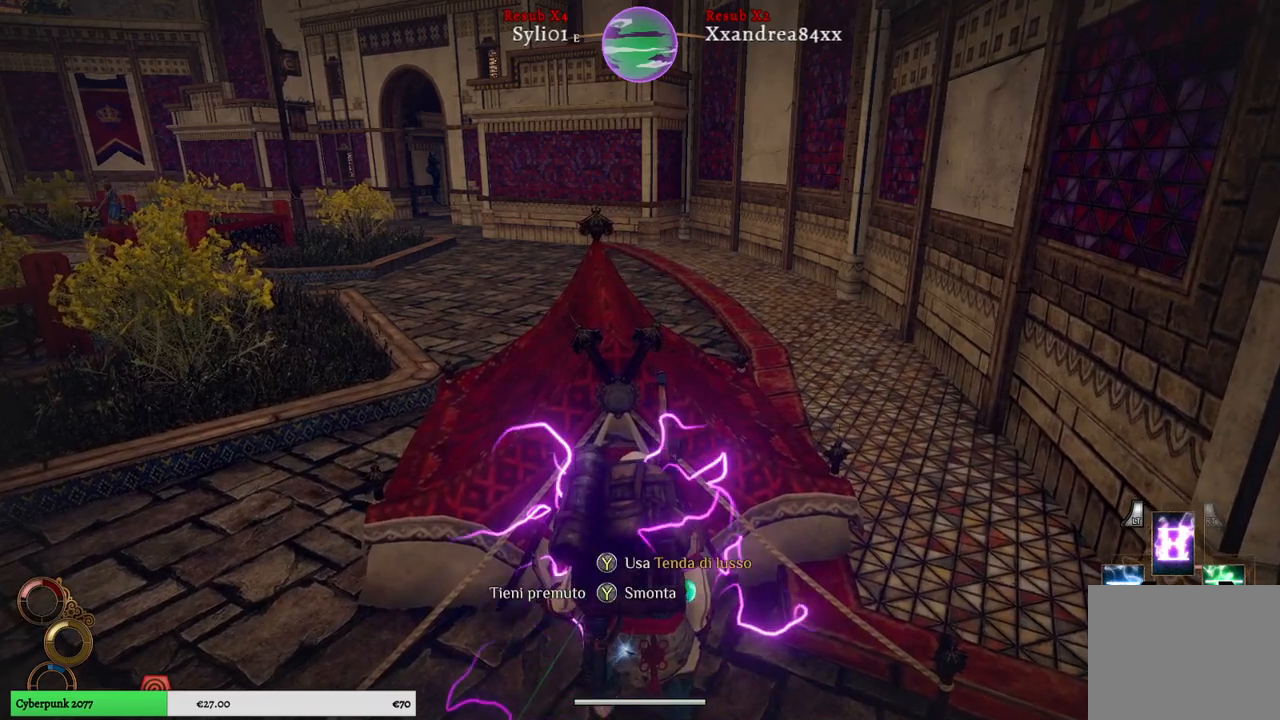
{"buttons": ["A"], "left_stick": "center", "right_stick": "center", "events": []}
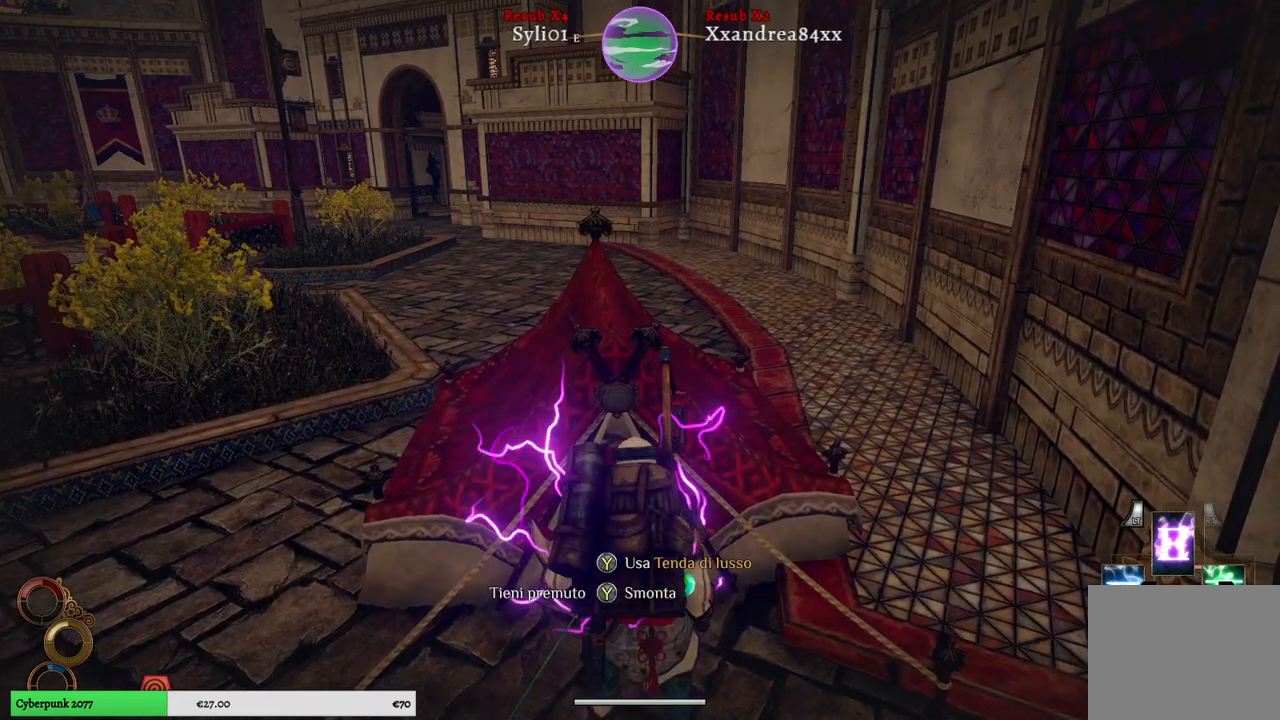
{"buttons": [], "left_stick": "center", "right_stick": "left", "events": [[17, "A", "up"], [217, "right_stick", "left"]]}
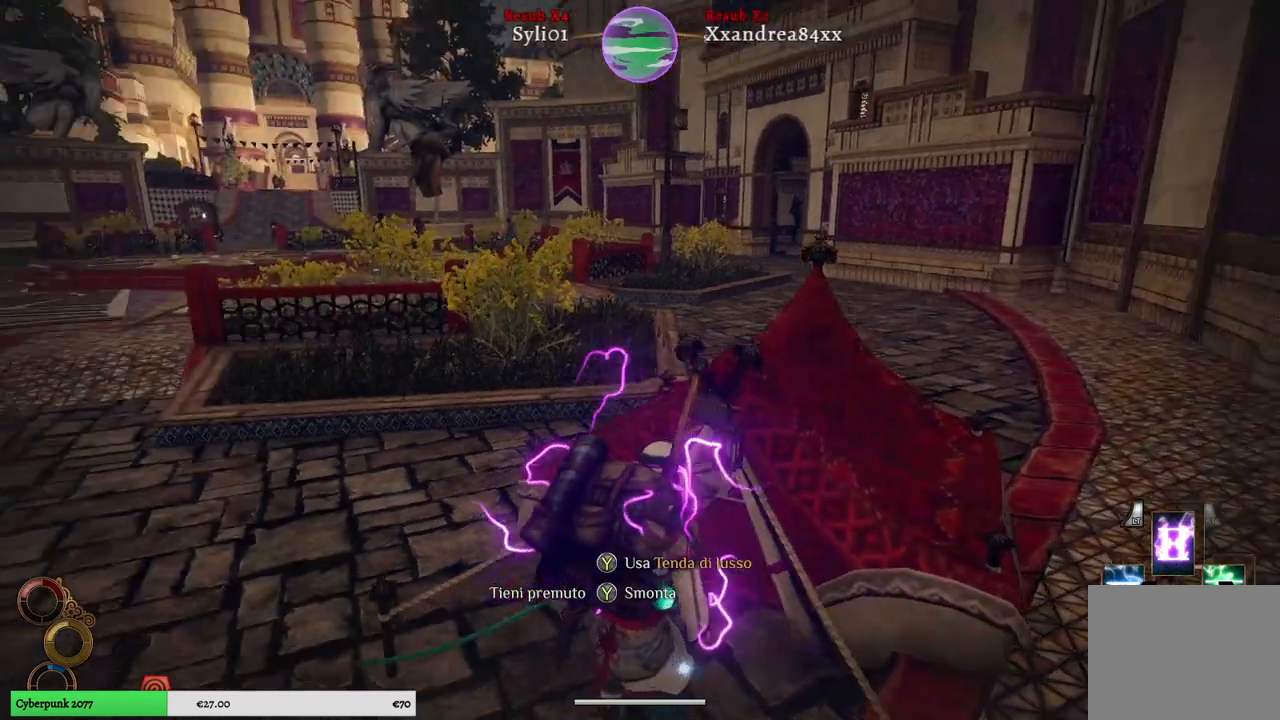
{"buttons": ["Y"], "left_stick": "center", "right_stick": "center", "events": [[117, "right_stick", "center"], [433, "Y", "down"]]}
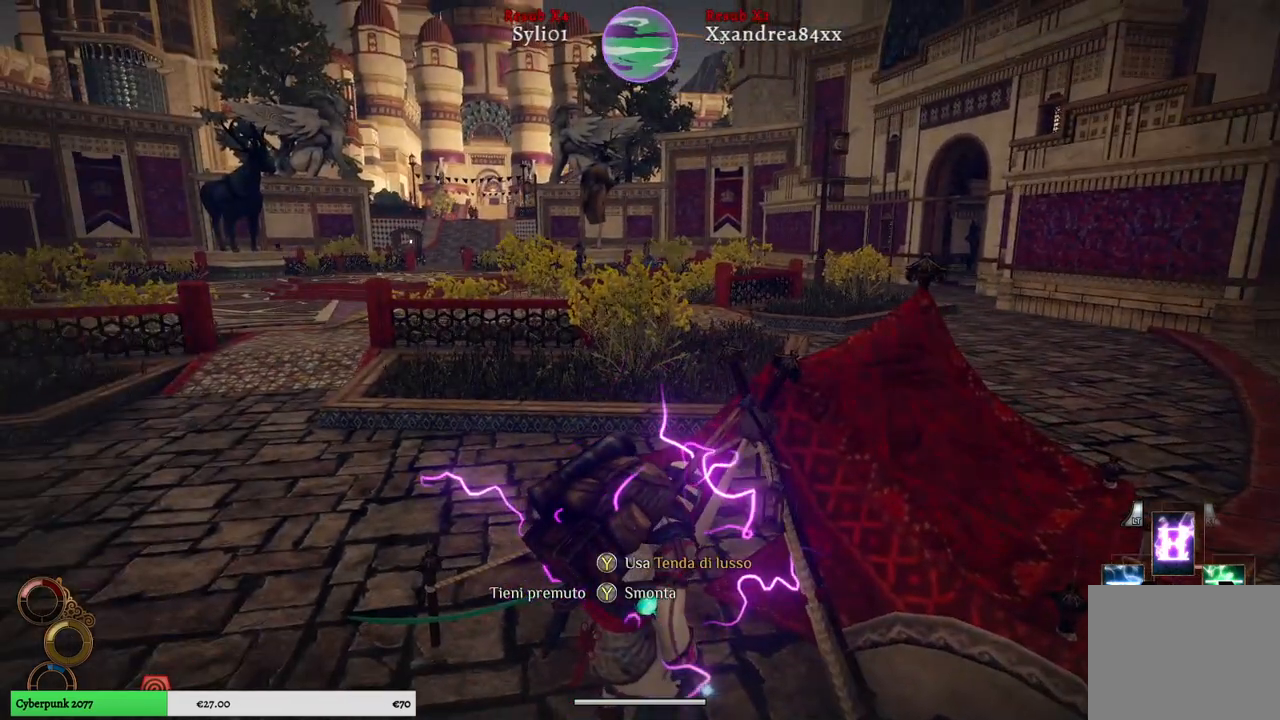
{"buttons": [], "left_stick": "center", "right_stick": "center", "events": [[17, "Y", "up"]]}
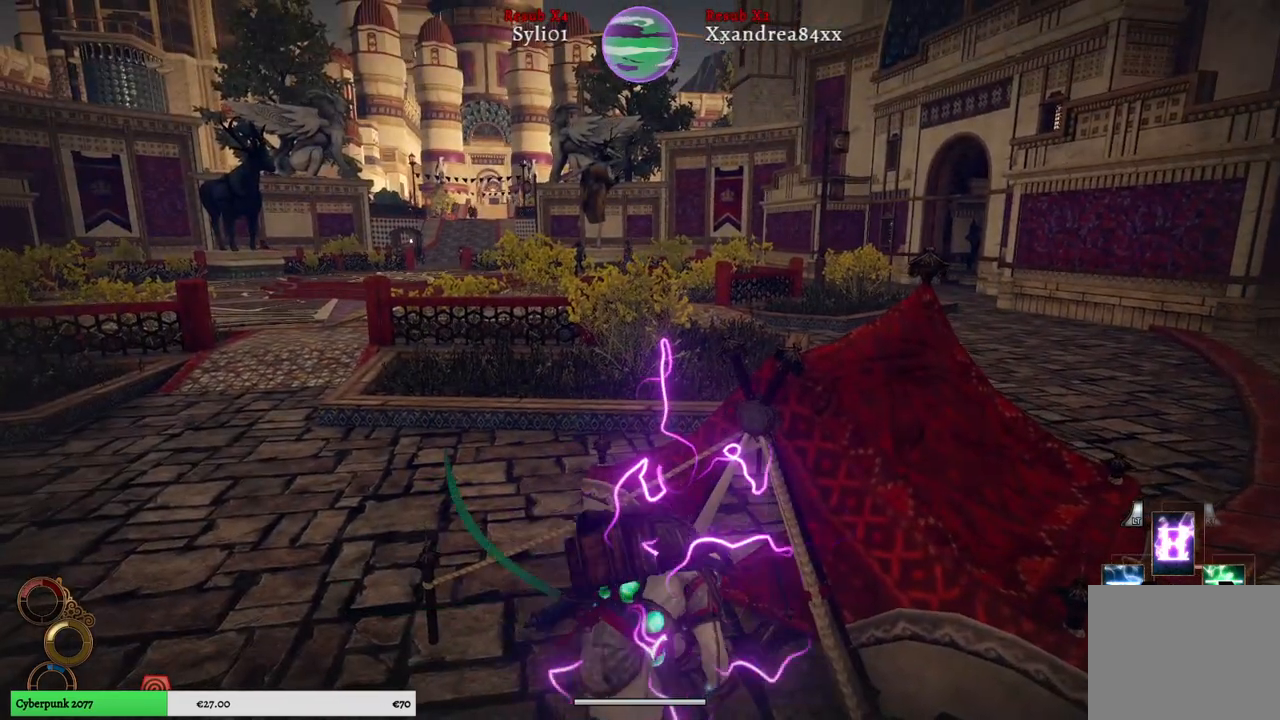
{"buttons": [], "left_stick": "center", "right_stick": "center", "events": []}
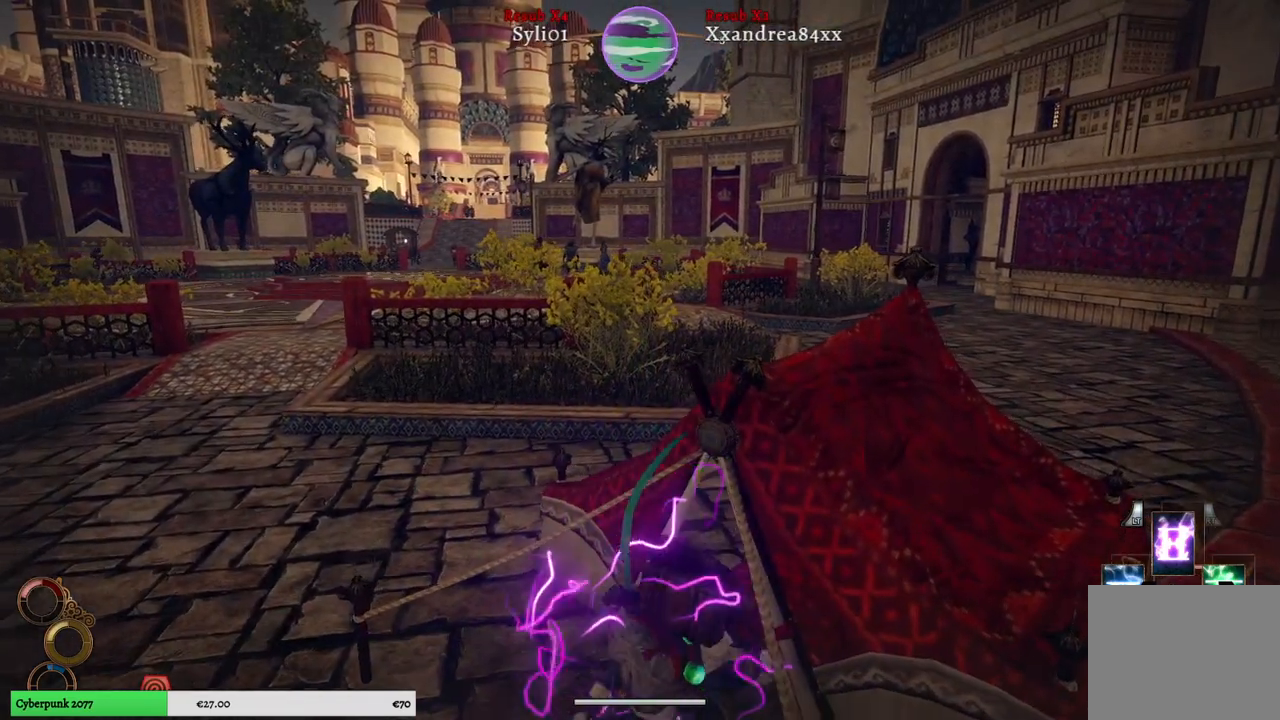
{"buttons": [], "left_stick": "center", "right_stick": "center", "events": []}
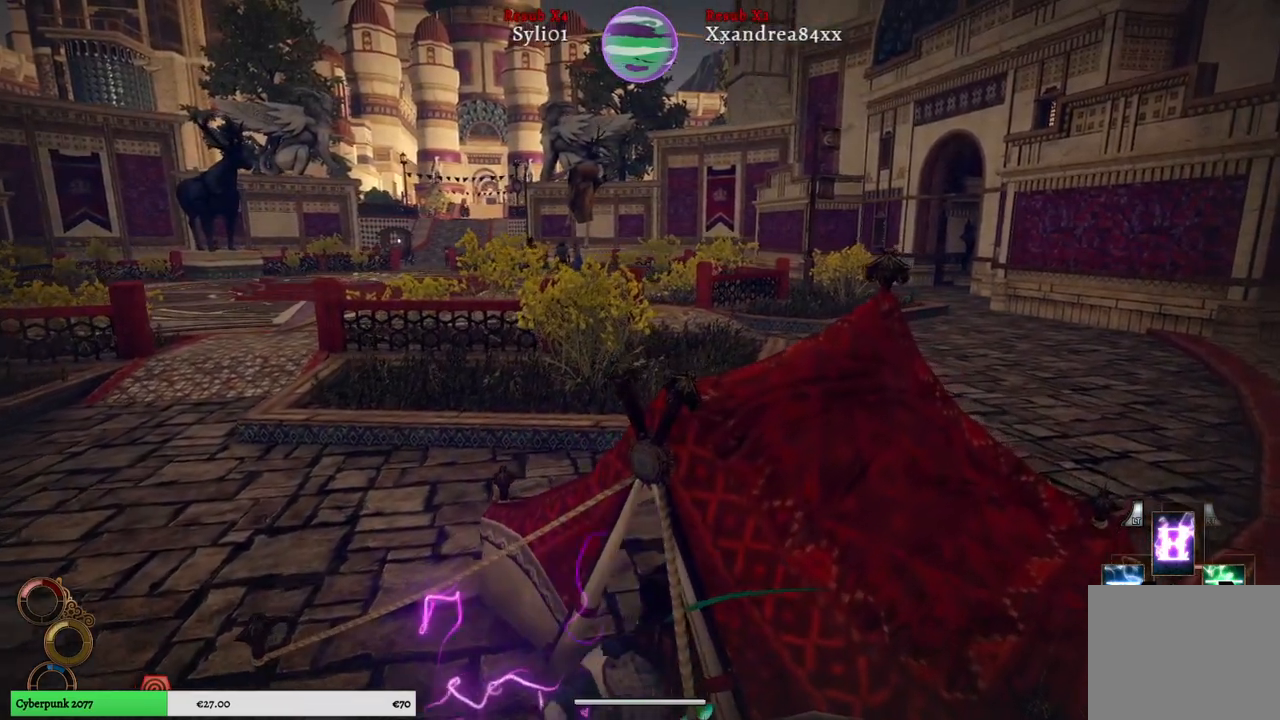
{"buttons": [], "left_stick": "center", "right_stick": "center", "events": []}
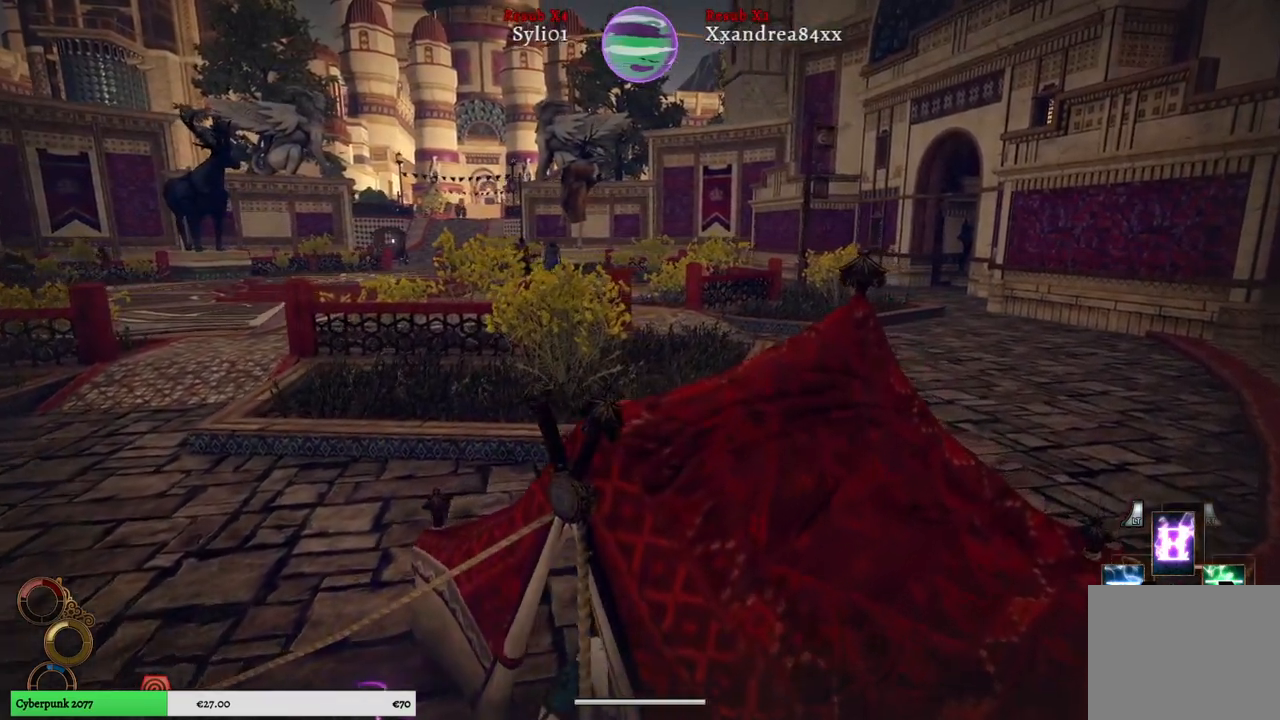
{"buttons": [], "left_stick": "center", "right_stick": "center", "events": []}
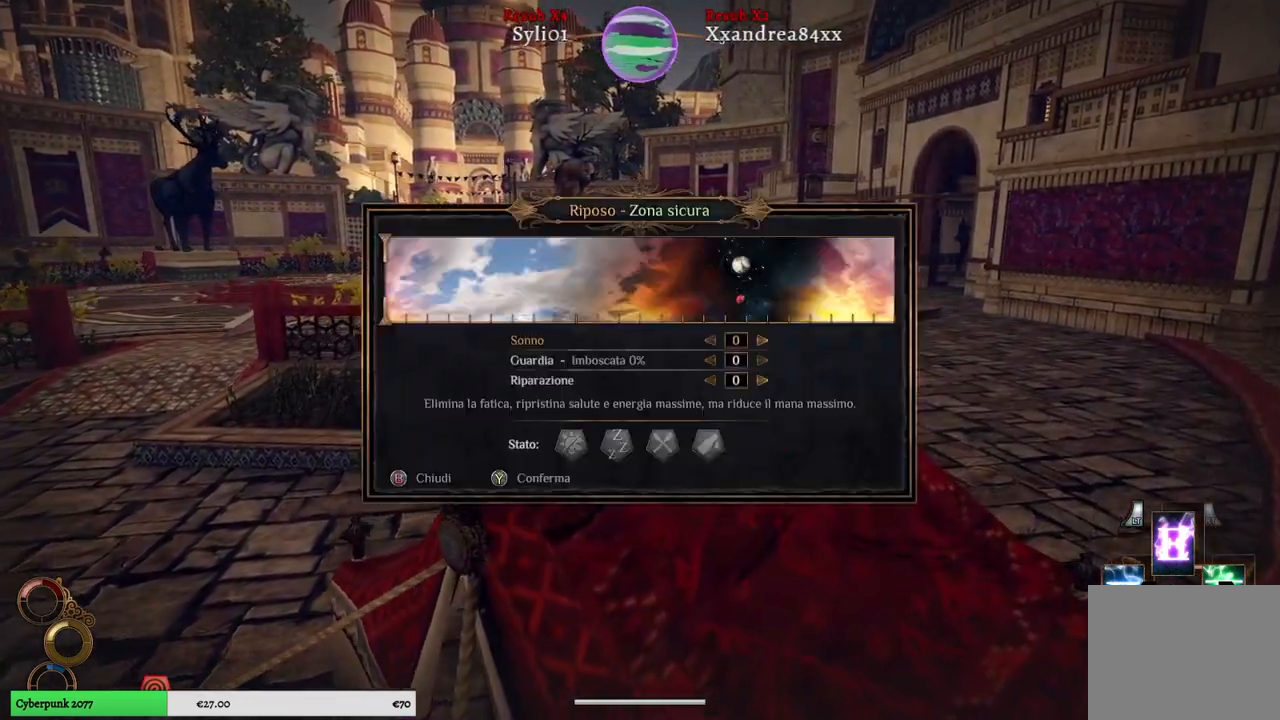
{"buttons": [], "left_stick": "center", "right_stick": "center", "events": []}
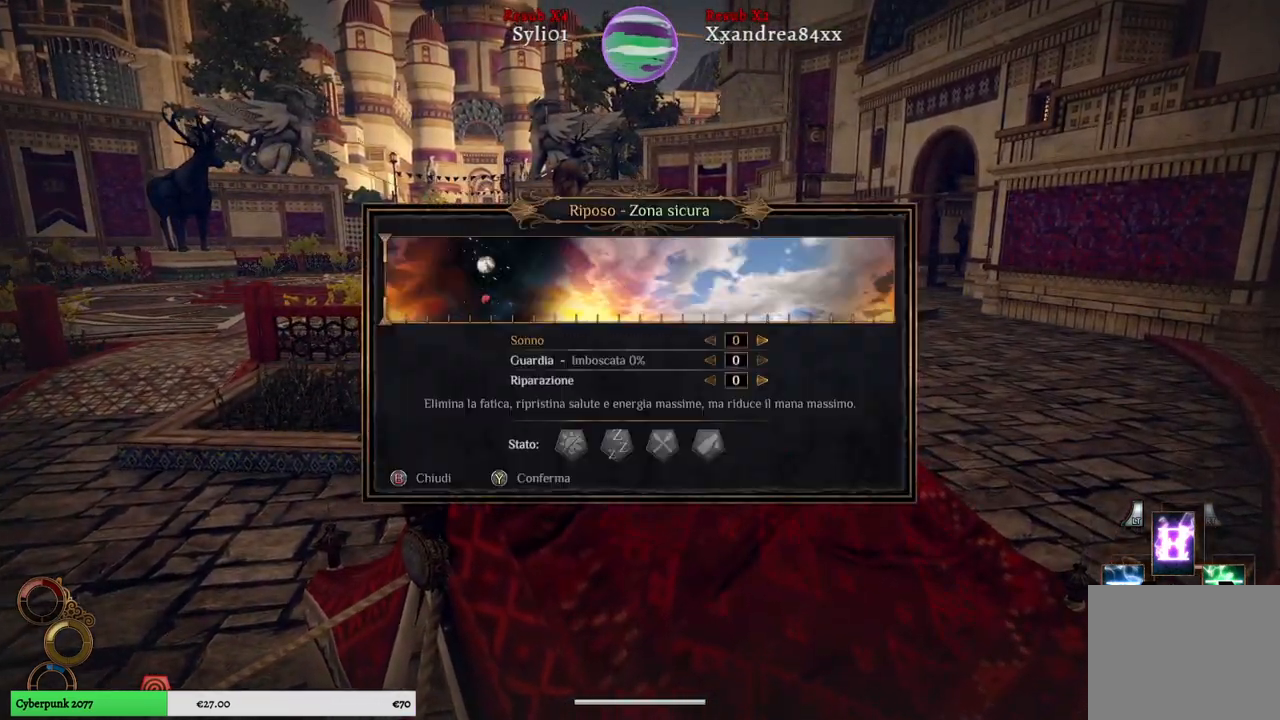
{"buttons": [], "left_stick": "right", "right_stick": "center", "events": [[483, "left_stick", "right"]]}
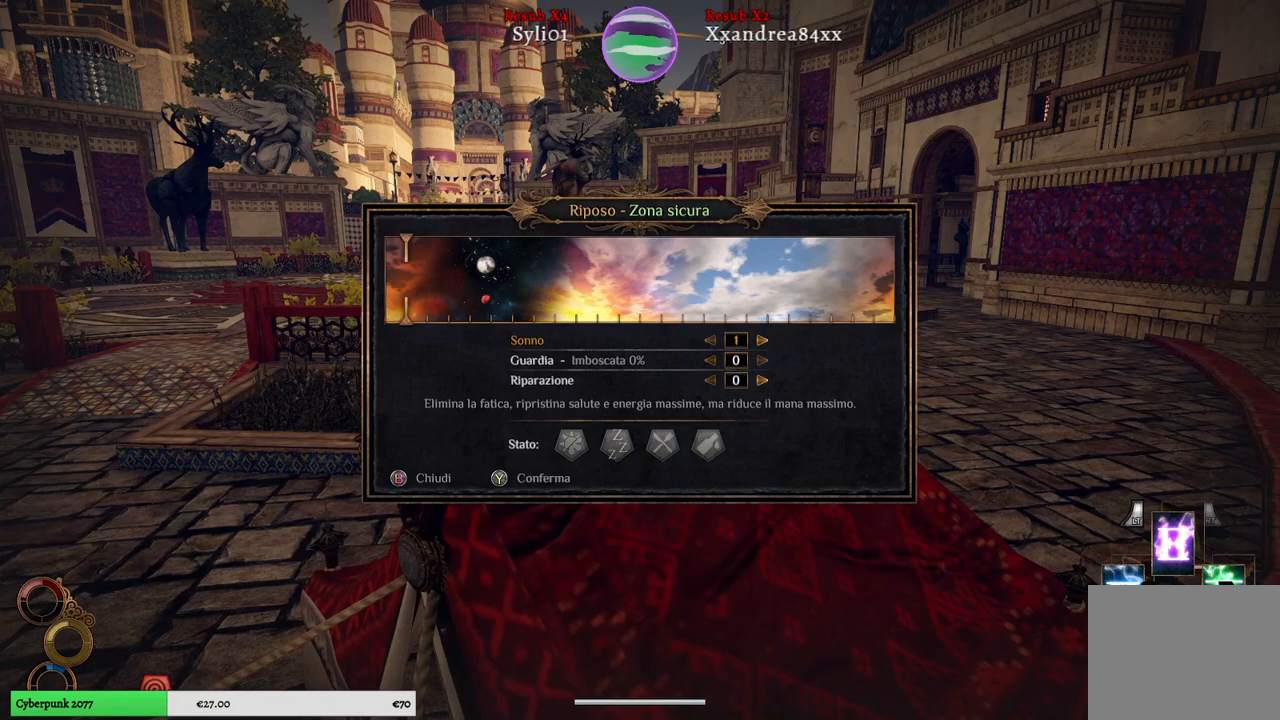
{"buttons": [], "left_stick": "center", "right_stick": "center", "events": [[167, "left_stick", "center"]]}
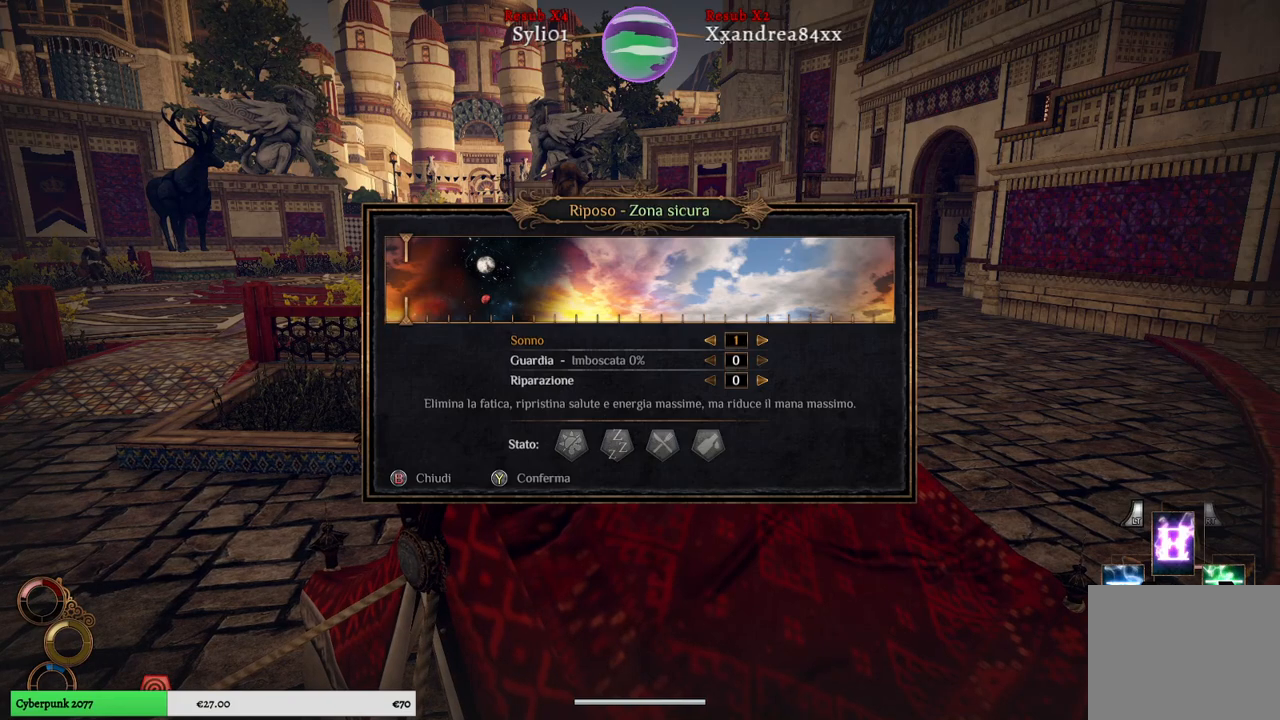
{"buttons": [], "left_stick": "right", "right_stick": "center", "events": [[83, "left_stick", "right"], [283, "left_stick", "center"], [383, "left_stick", "right"]]}
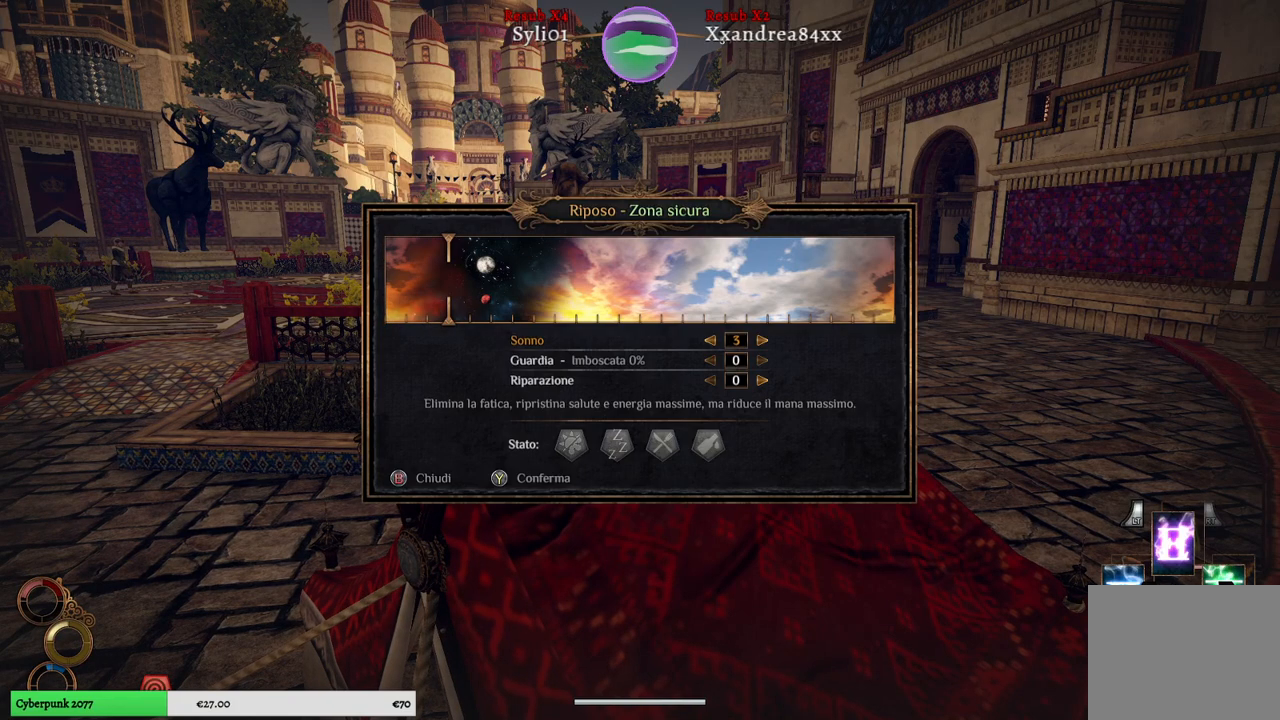
{"buttons": [], "left_stick": "right", "right_stick": "center", "events": [[100, "left_stick", "center"], [150, "left_stick", "right"], [367, "left_stick", "center"], [450, "left_stick", "right"]]}
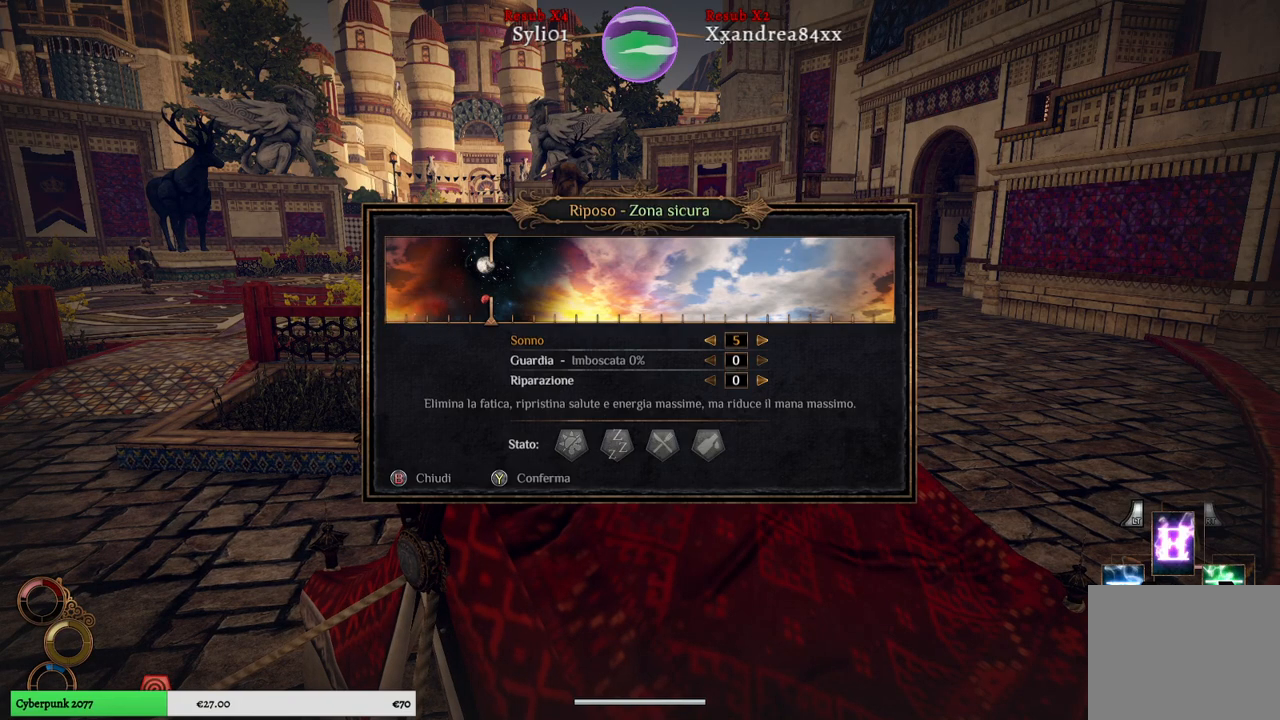
{"buttons": [], "left_stick": "right", "right_stick": "center", "events": [[167, "left_stick", "center"], [300, "left_stick", "right"]]}
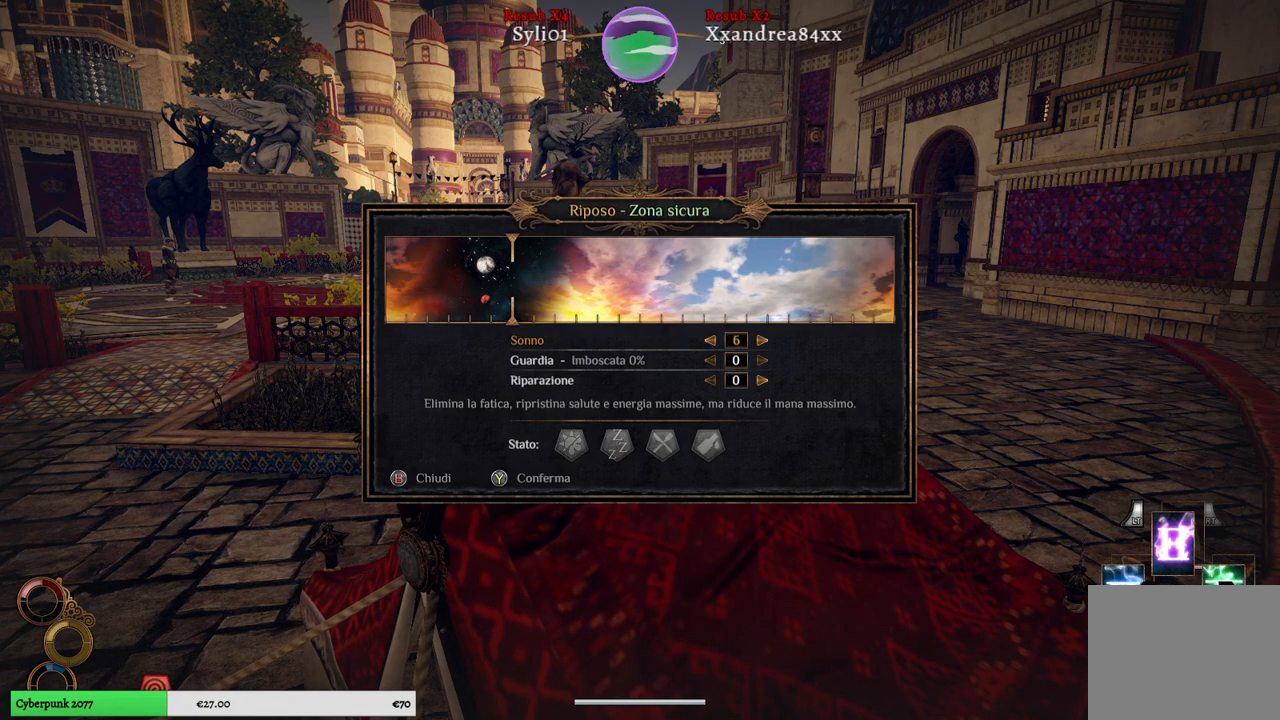
{"buttons": [], "left_stick": "center", "right_stick": "center", "events": [[33, "left_stick", "center"], [200, "left_stick", "right"], [400, "left_stick", "center"]]}
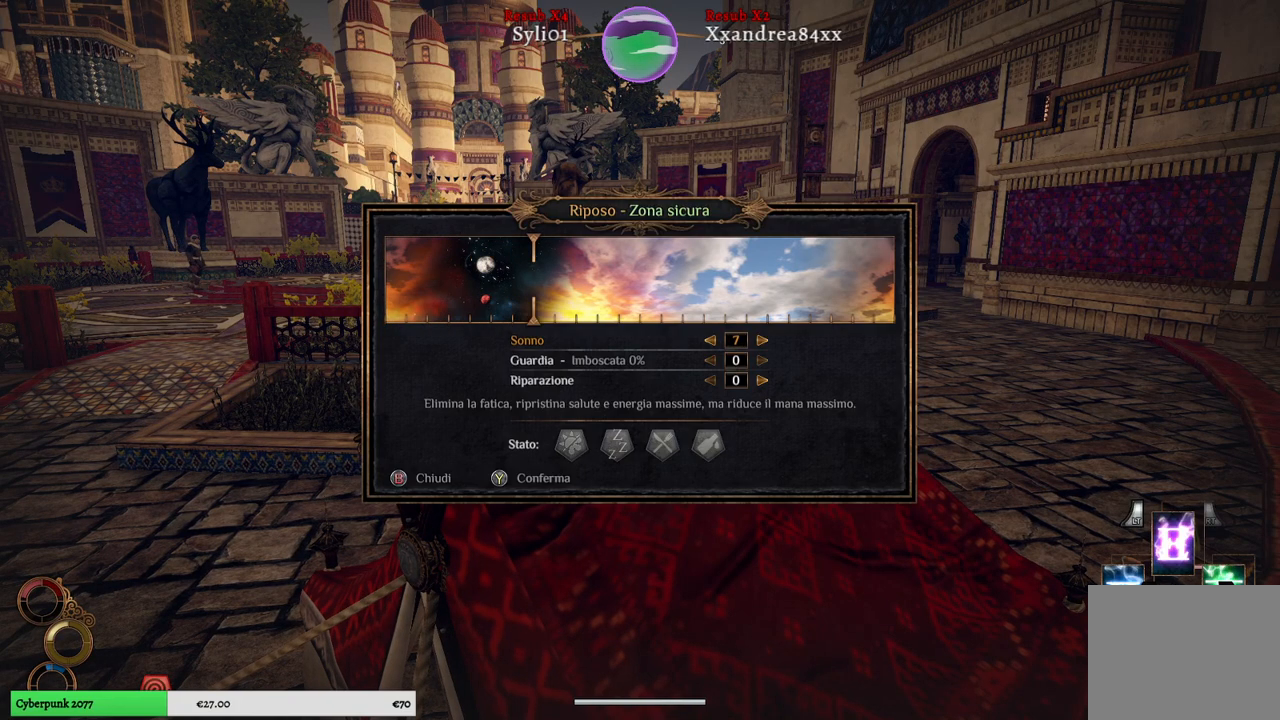
{"buttons": [], "left_stick": "center", "right_stick": "center", "events": [[183, "left_stick", "right"], [367, "left_stick", "center"]]}
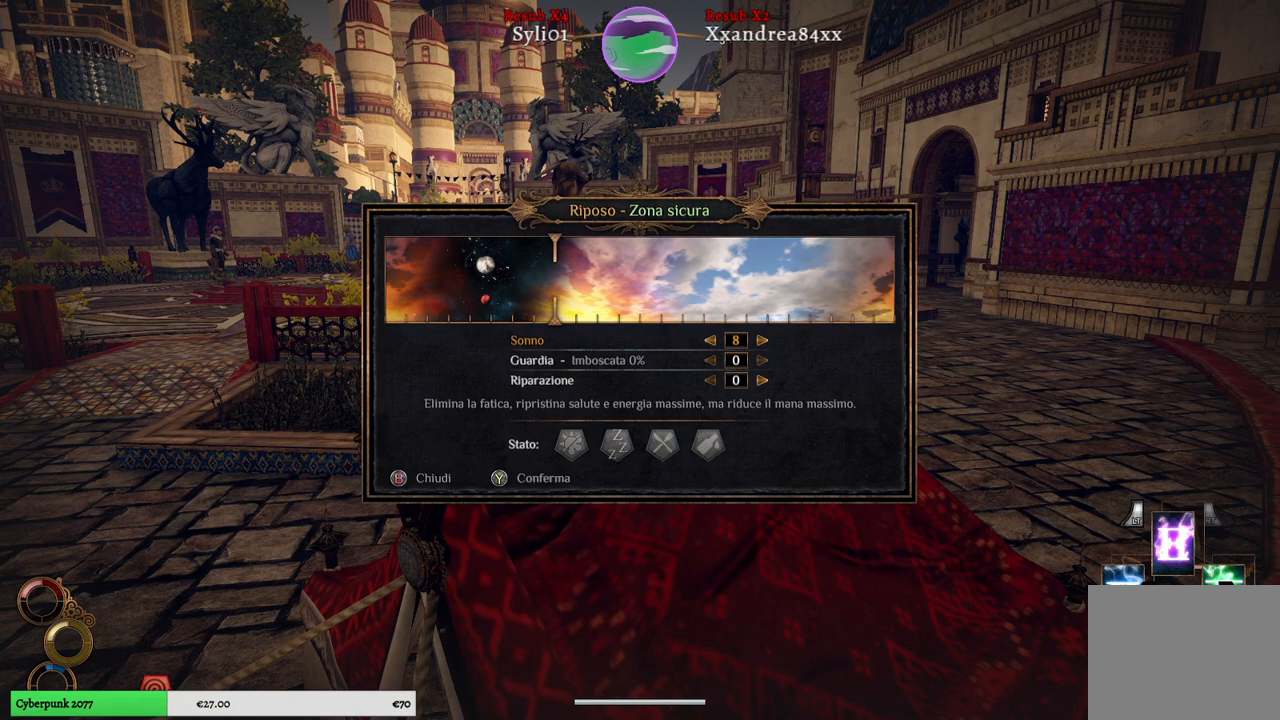
{"buttons": [], "left_stick": "center", "right_stick": "center", "events": []}
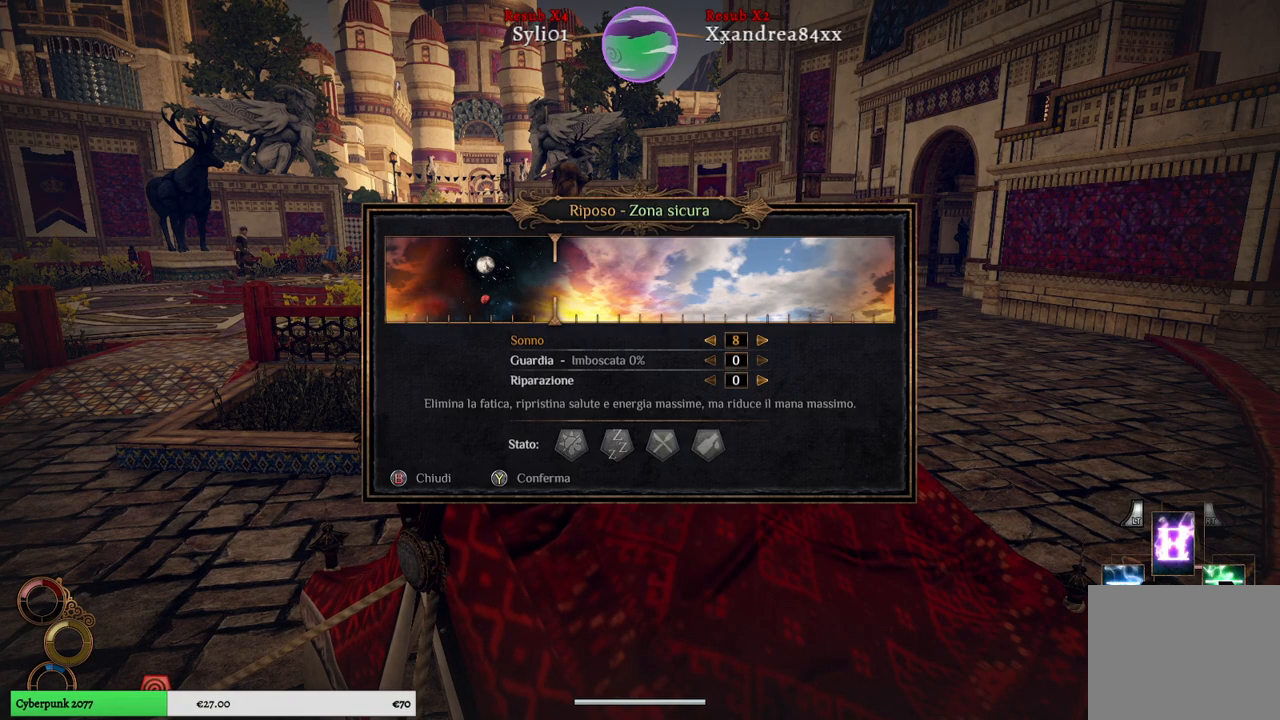
{"buttons": [], "left_stick": "center", "right_stick": "center", "events": []}
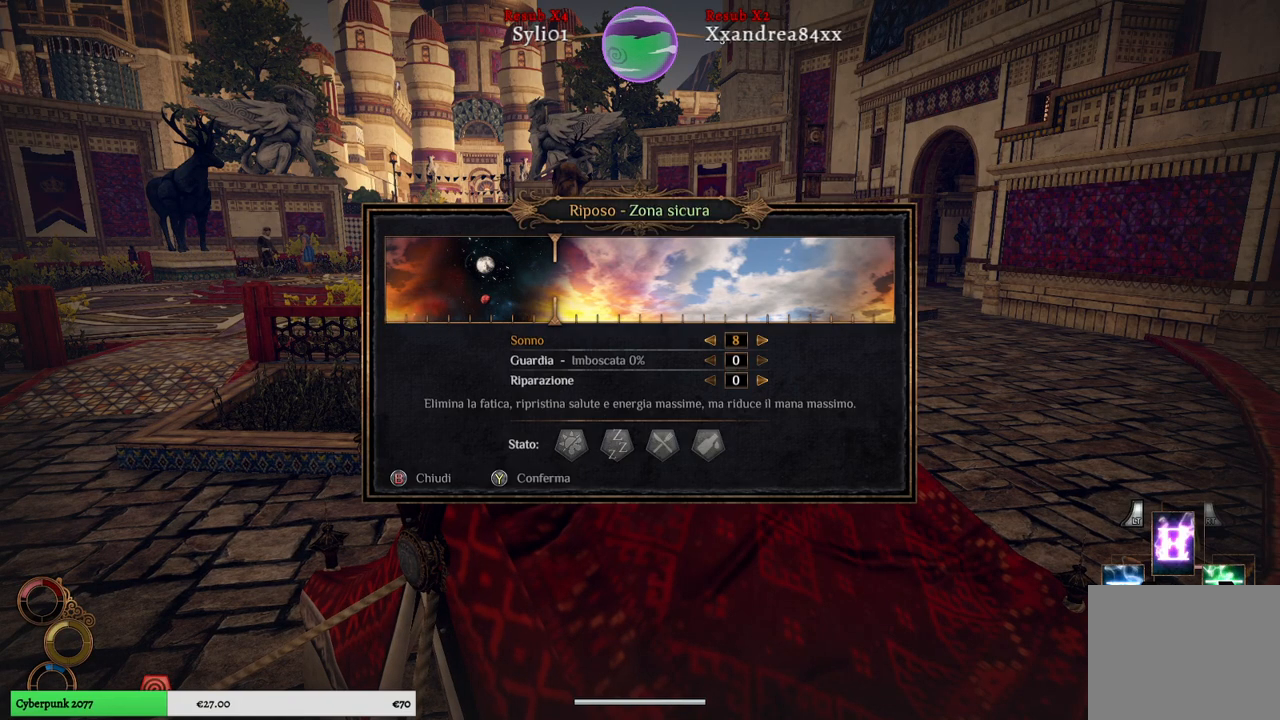
{"buttons": [], "left_stick": "center", "right_stick": "center", "events": []}
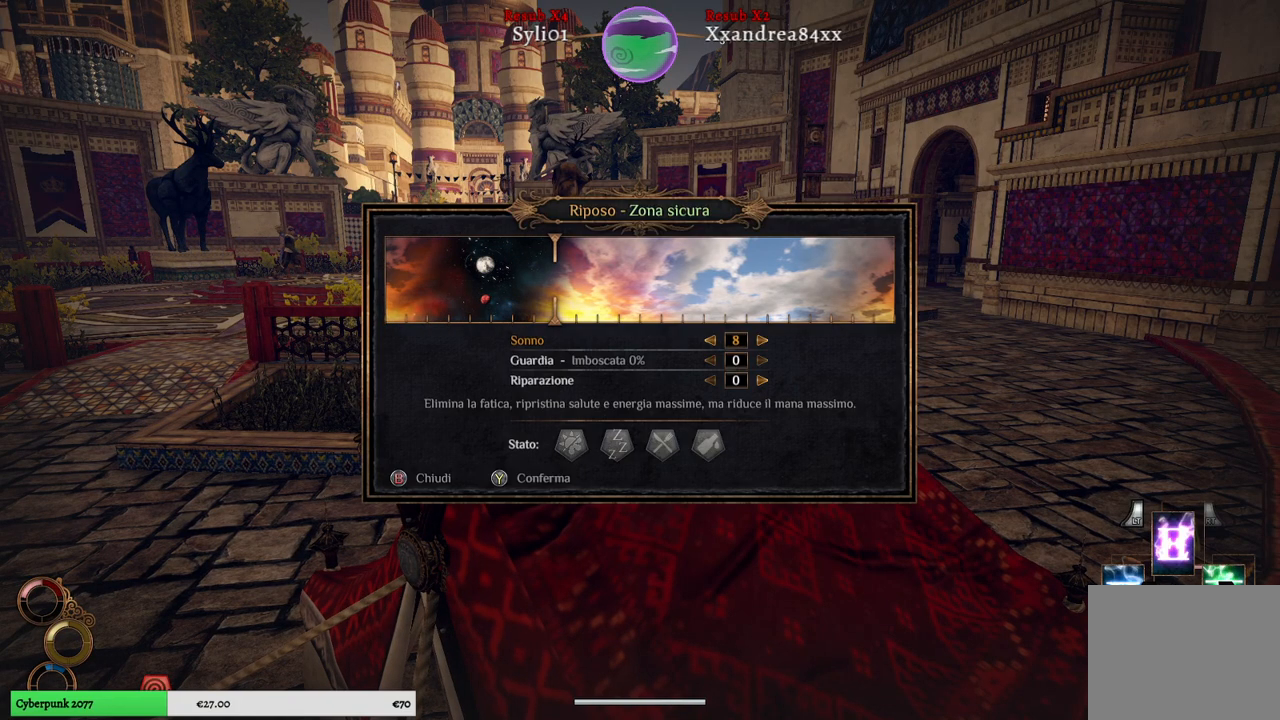
{"buttons": [], "left_stick": "center", "right_stick": "center", "events": [[350, "Y", "down"], [417, "Y", "up"]]}